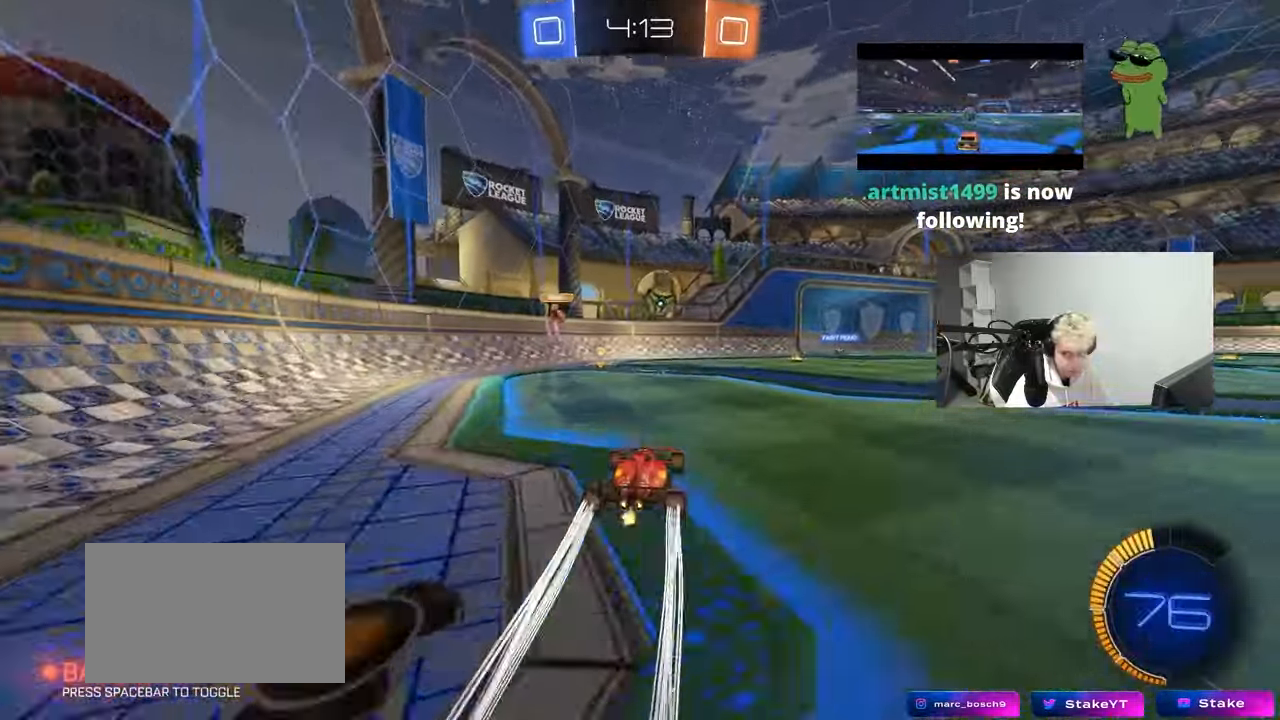
Gameplay with keyboard and mouse; each line is a JSON object with the keys and mouse buttons held at the frame after it. "events" lists presses ("down") and releases ("up") of "1", "2", "3", "4", "5", "a", "alt", "c", "caps_lock", "ctrl", "d", "e", "f", "g", "q", "r", "s", "shift", "space", "t", "tab", "v", "w", "x", "z", "mouse_left", "mouse_wheel" and "mouse_right" between this image and that frame as [ms after this image, input, new state], when the widget could be followed in between. "mouse_left", "mouse_wheel", "mouse_right" = the "left", "wheel", "right" buttons of the "mouse" list. No other keys are recorded. "wheel" means that the mouse wheel is clicked or scrolled. "mouse_move" is the direction in which the mouse moves at that frame (one of eight, or "still"), when it could be read.
{"keys": ["w"], "mouse": [], "mouse_move": "still", "events": [[150, "a", "down"], [250, "a", "up"]]}
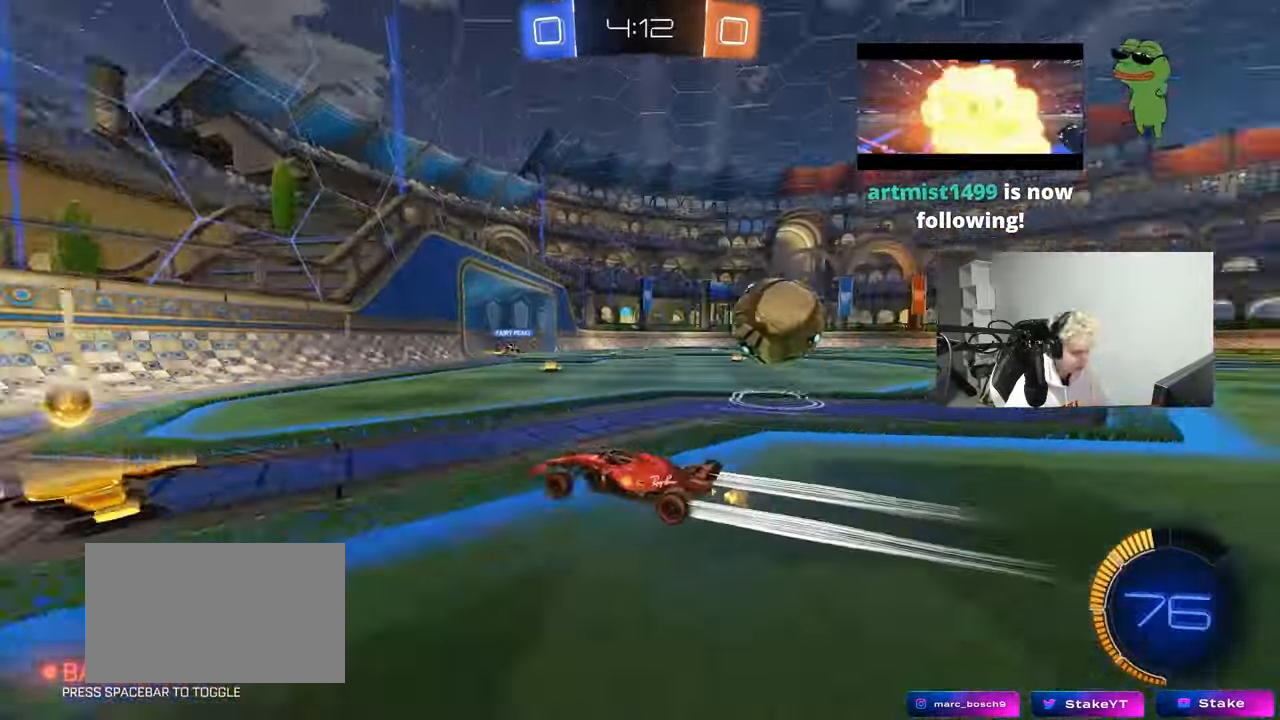
{"keys": ["d", "shift"], "mouse": [], "mouse_move": "still", "events": [[67, "d", "down"], [217, "d", "up"], [350, "d", "down"], [400, "shift", "down"], [400, "w", "up"]]}
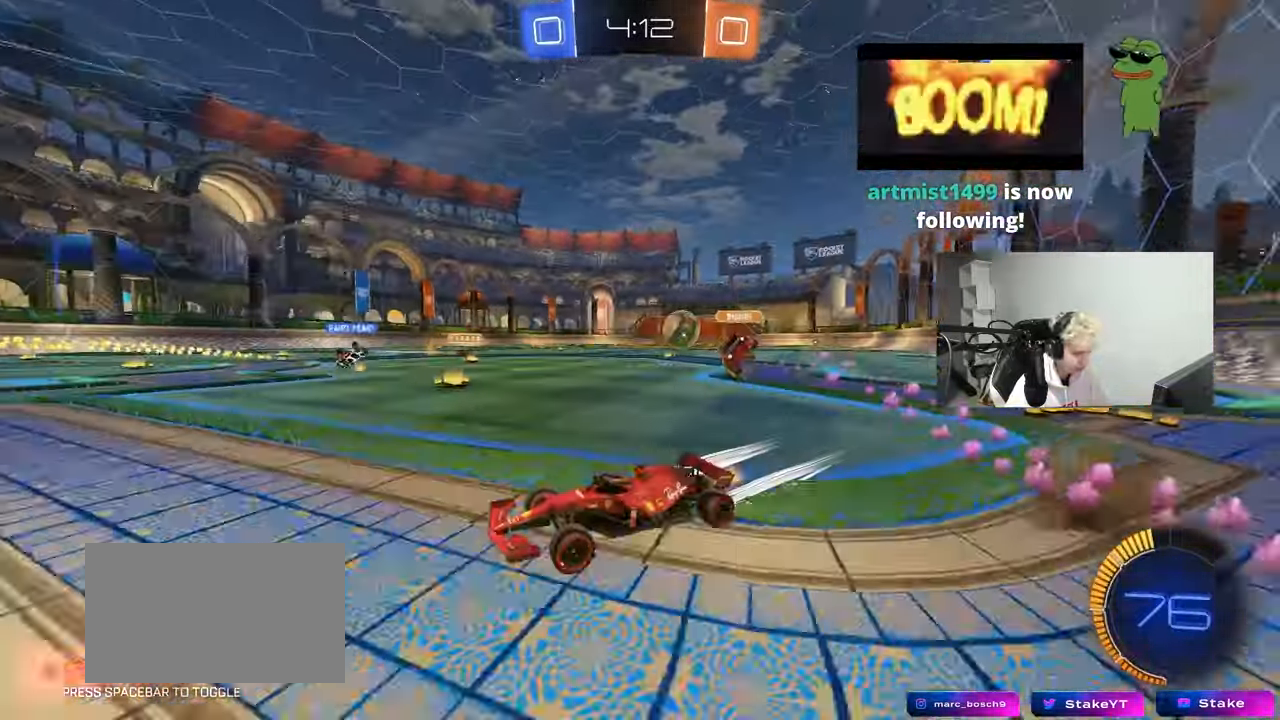
{"keys": ["d", "w"], "mouse": [], "mouse_move": "still", "events": [[83, "s", "down"], [83, "shift", "up"], [183, "s", "up"], [317, "shift", "down"], [317, "w", "down"], [417, "shift", "up"]]}
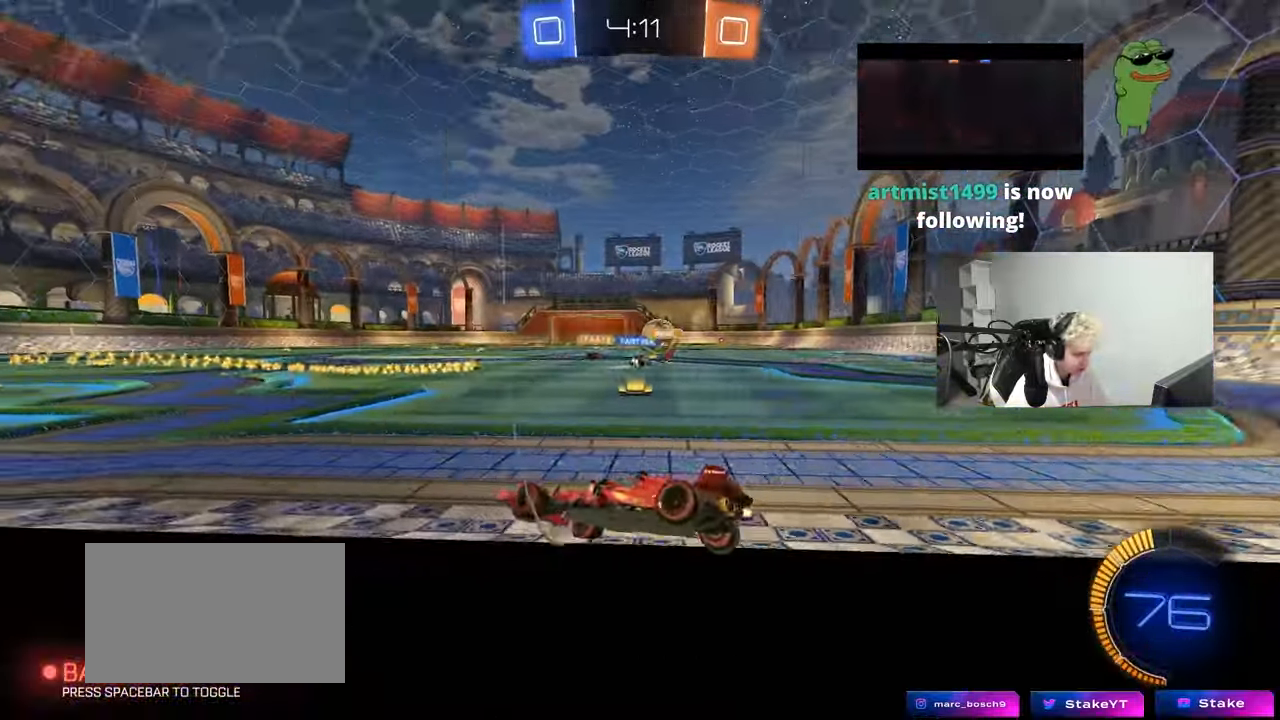
{"keys": ["w"], "mouse": ["left", "right"], "mouse_move": "still", "events": [[283, "mouse_left", "down"], [333, "d", "up"], [483, "mouse_right", "down"]]}
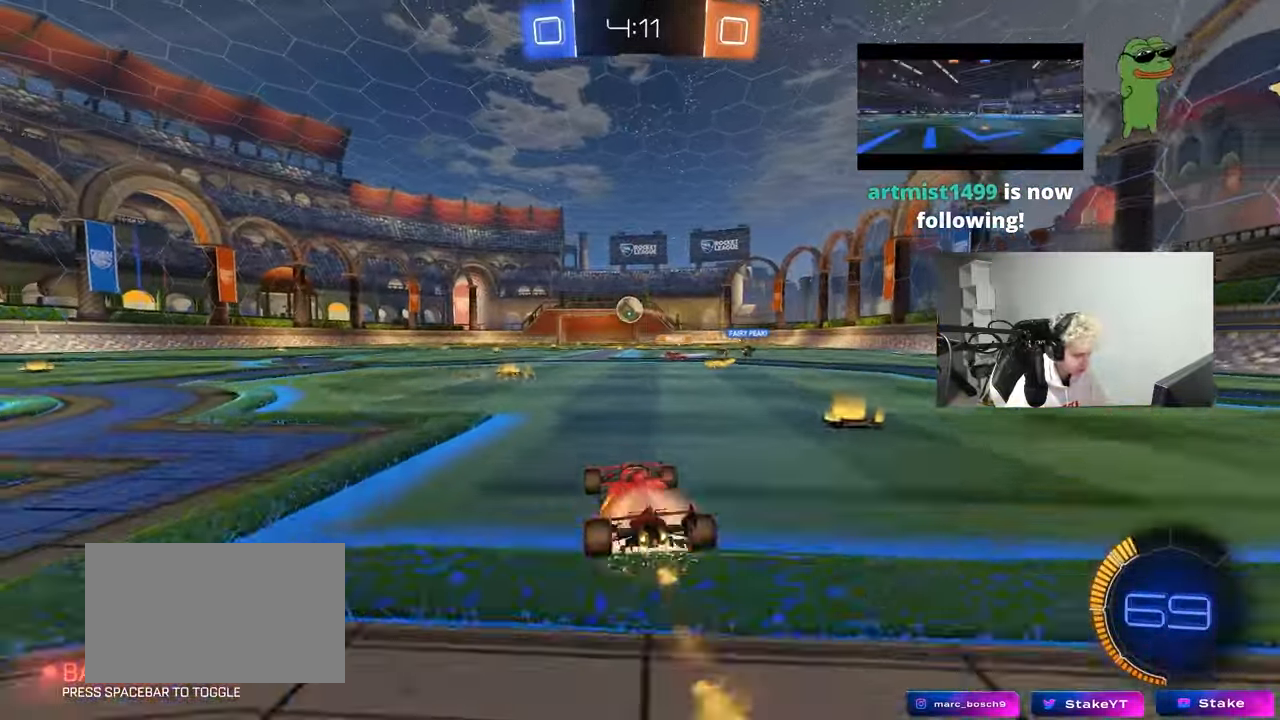
{"keys": ["a", "s", "shift"], "mouse": ["left"], "mouse_move": "still", "events": [[33, "a", "down"], [33, "shift", "down"], [67, "mouse_right", "up"], [117, "mouse_right", "down"], [167, "s", "down"], [167, "w", "up"], [317, "mouse_right", "up"]]}
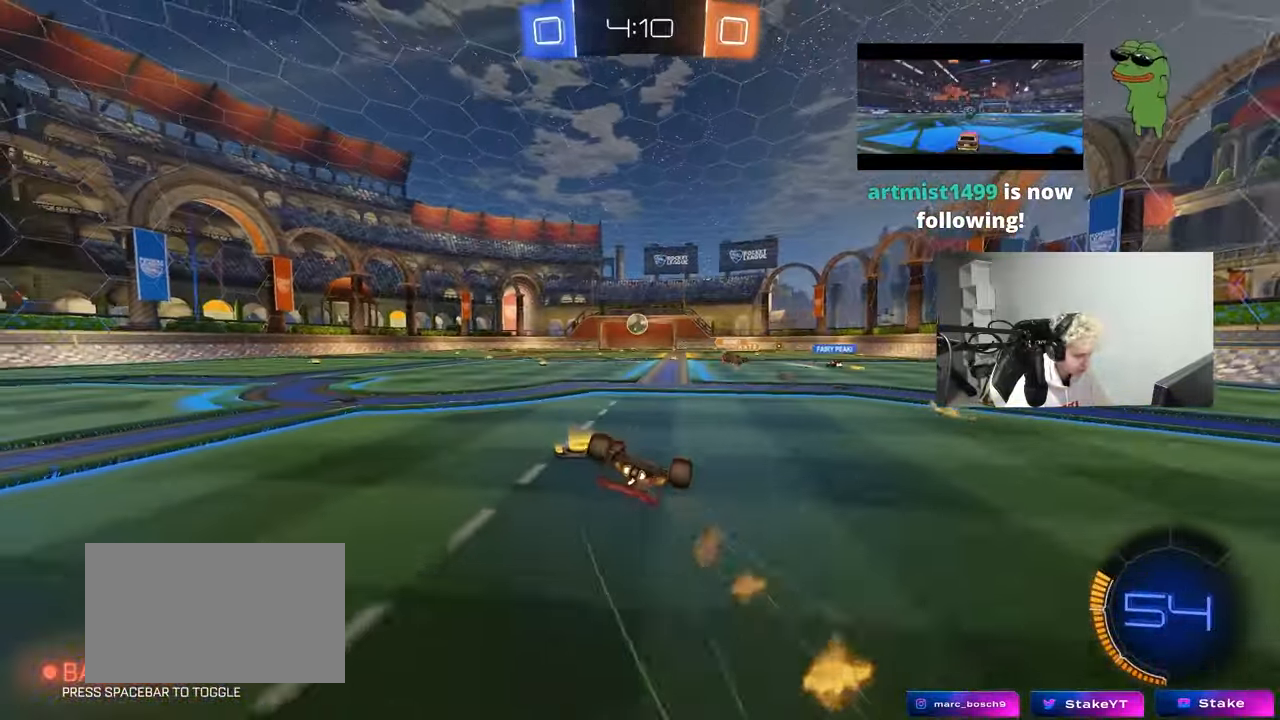
{"keys": [], "mouse": [], "mouse_move": "still", "events": [[83, "mouse_left", "up"], [83, "s", "up"], [183, "s", "down"], [367, "shift", "up"], [417, "s", "up"], [467, "a", "up"]]}
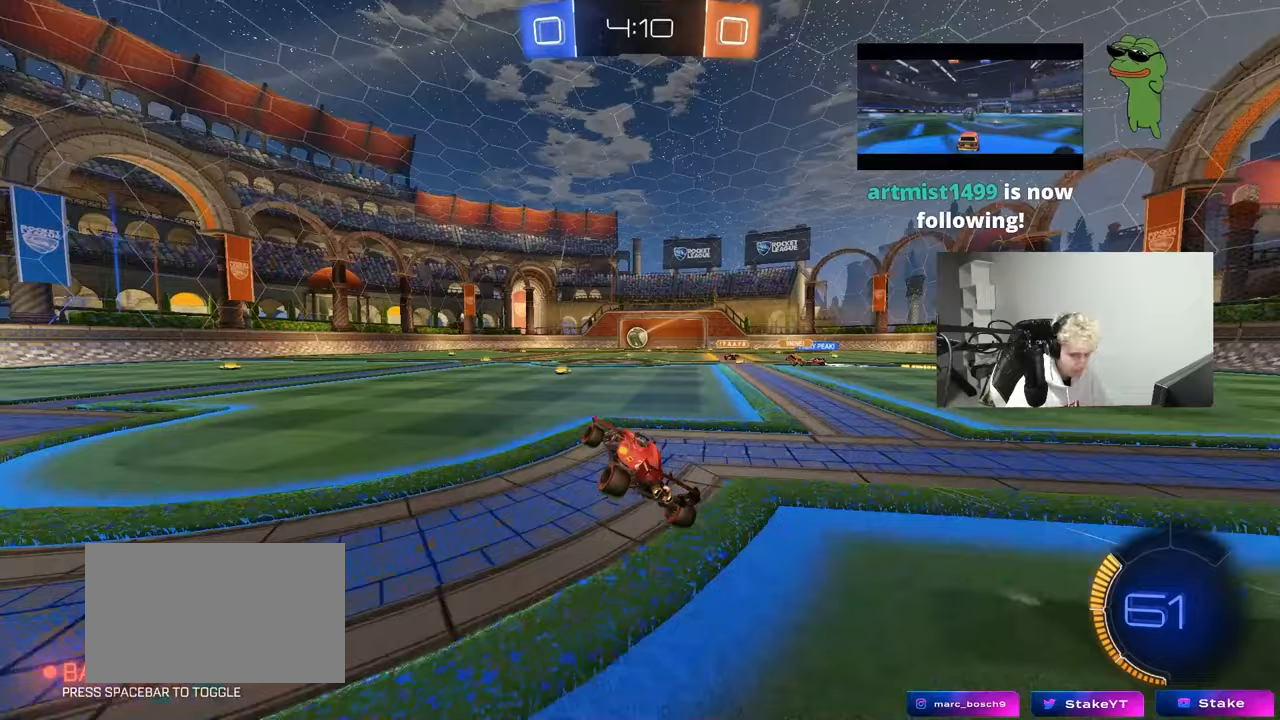
{"keys": ["a", "shift", "w"], "mouse": ["left"], "mouse_move": "still", "events": [[150, "a", "down"], [250, "w", "down"], [333, "a", "up"], [383, "mouse_left", "down"], [383, "mouse_right", "down"], [483, "a", "down"], [483, "mouse_right", "up"], [483, "shift", "down"]]}
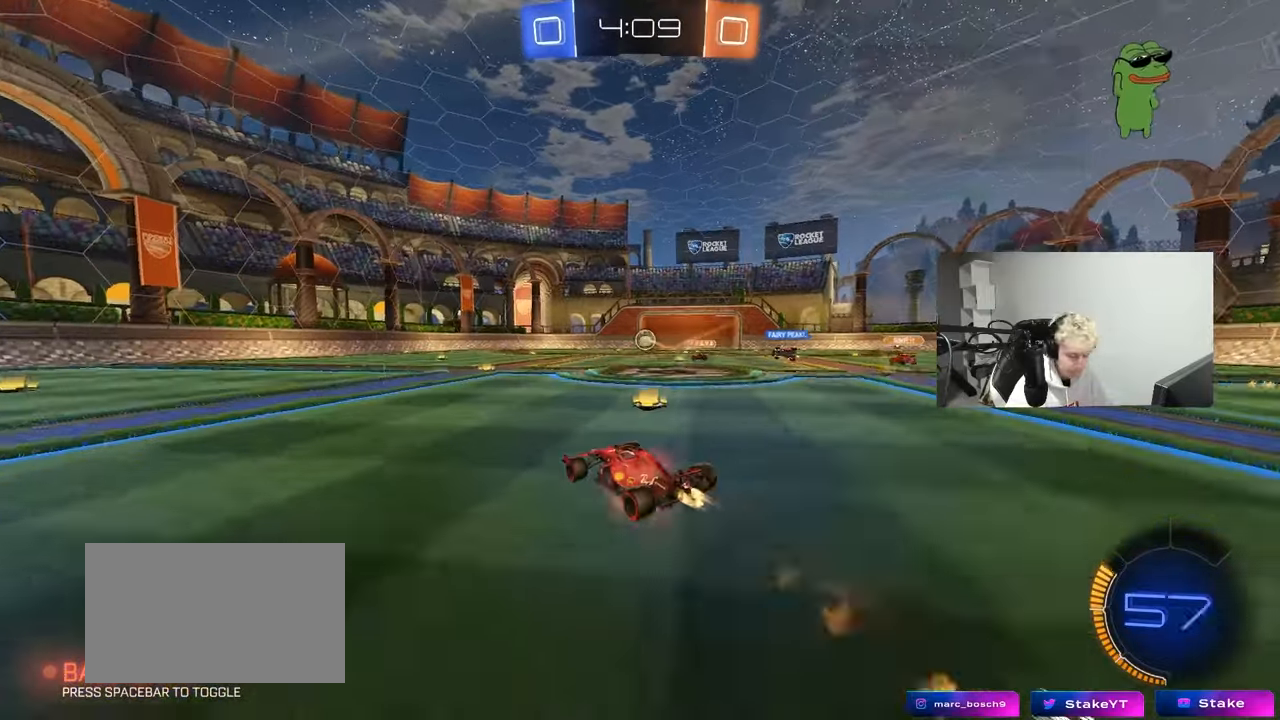
{"keys": ["a", "shift"], "mouse": [], "mouse_move": "still", "events": [[33, "mouse_right", "down"], [67, "s", "down"], [67, "w", "up"], [117, "mouse_left", "up"], [167, "mouse_right", "up"], [450, "s", "up"]]}
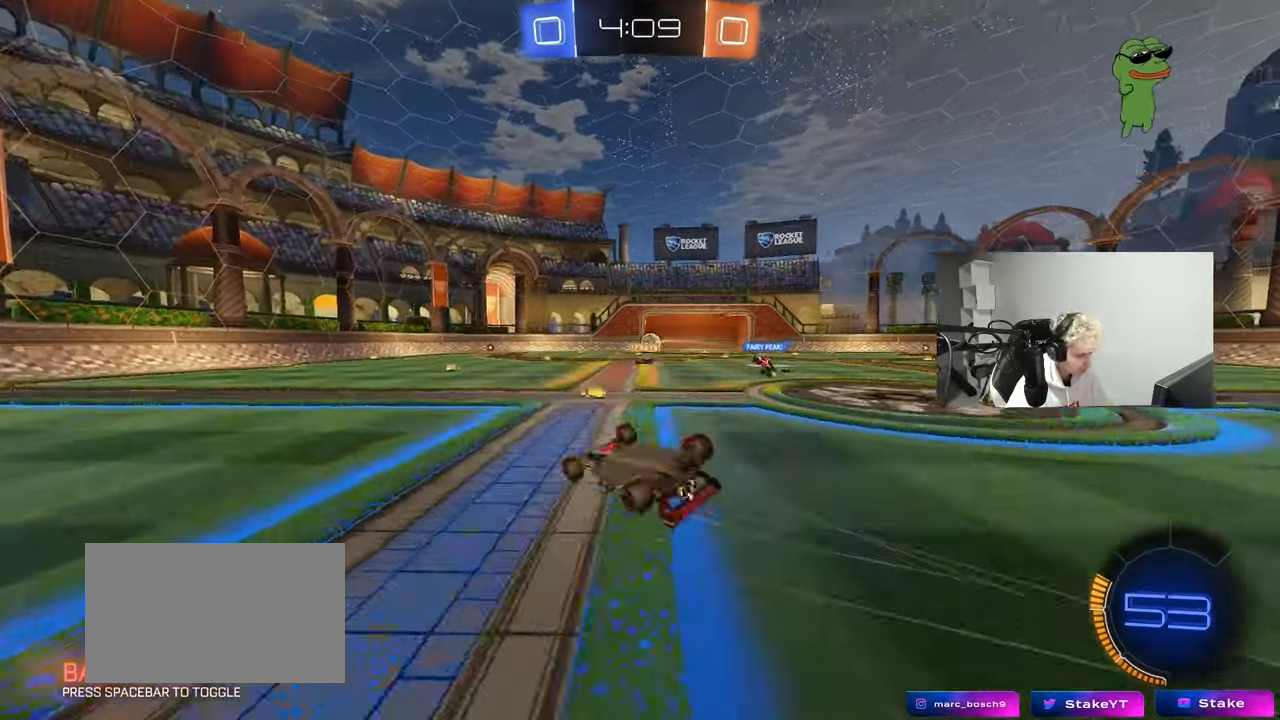
{"keys": [], "mouse": [], "mouse_move": "still", "events": [[33, "s", "down"], [283, "s", "up"], [317, "a", "up"], [317, "shift", "up"]]}
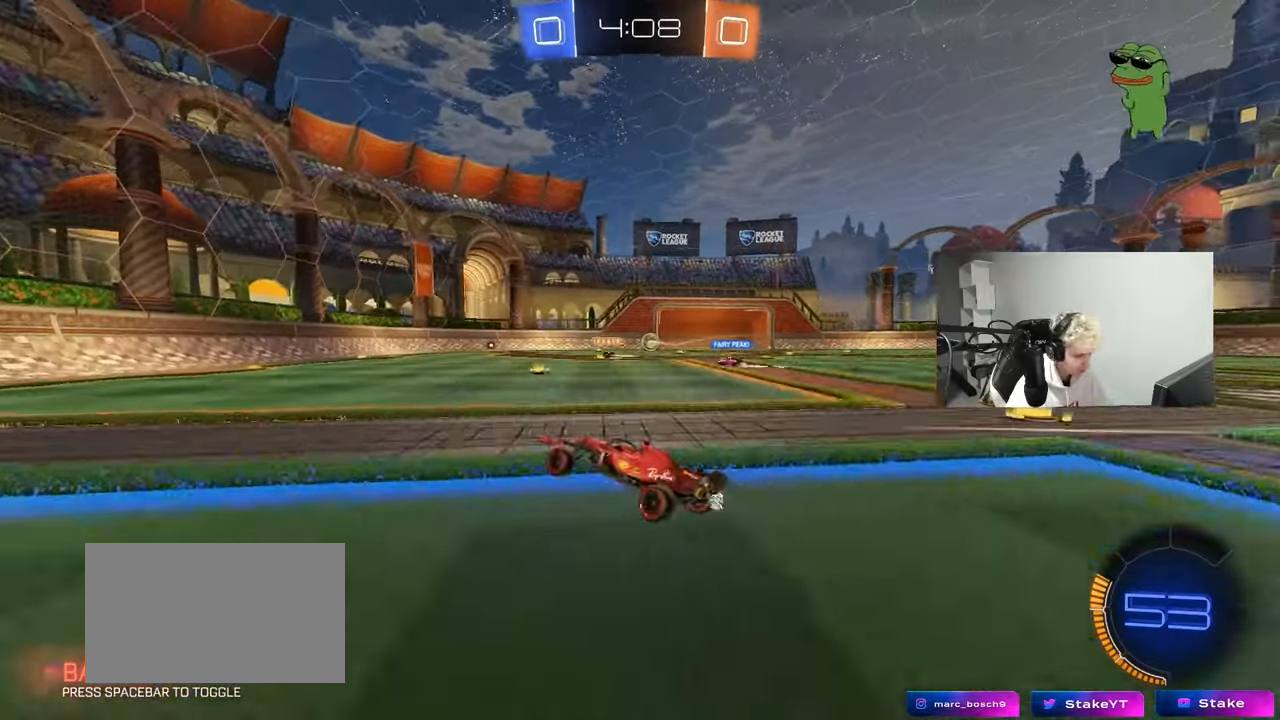
{"keys": ["d", "shift"], "mouse": [], "mouse_move": "still", "events": [[100, "s", "down"], [200, "d", "down"], [283, "s", "up"], [483, "shift", "down"]]}
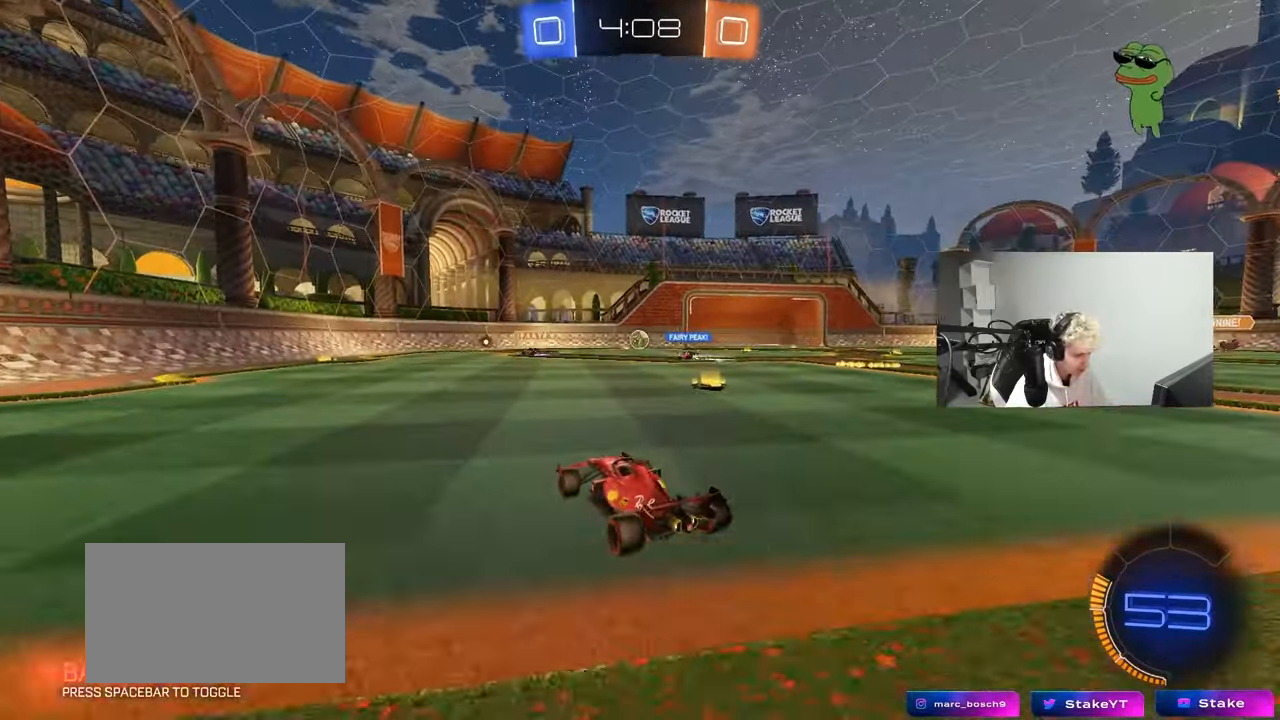
{"keys": ["a", "w"], "mouse": ["left"], "mouse_move": "down-left", "events": [[67, "shift", "up"], [67, "w", "down"], [400, "d", "up"], [450, "mouse_left", "down"], [500, "a", "down"]]}
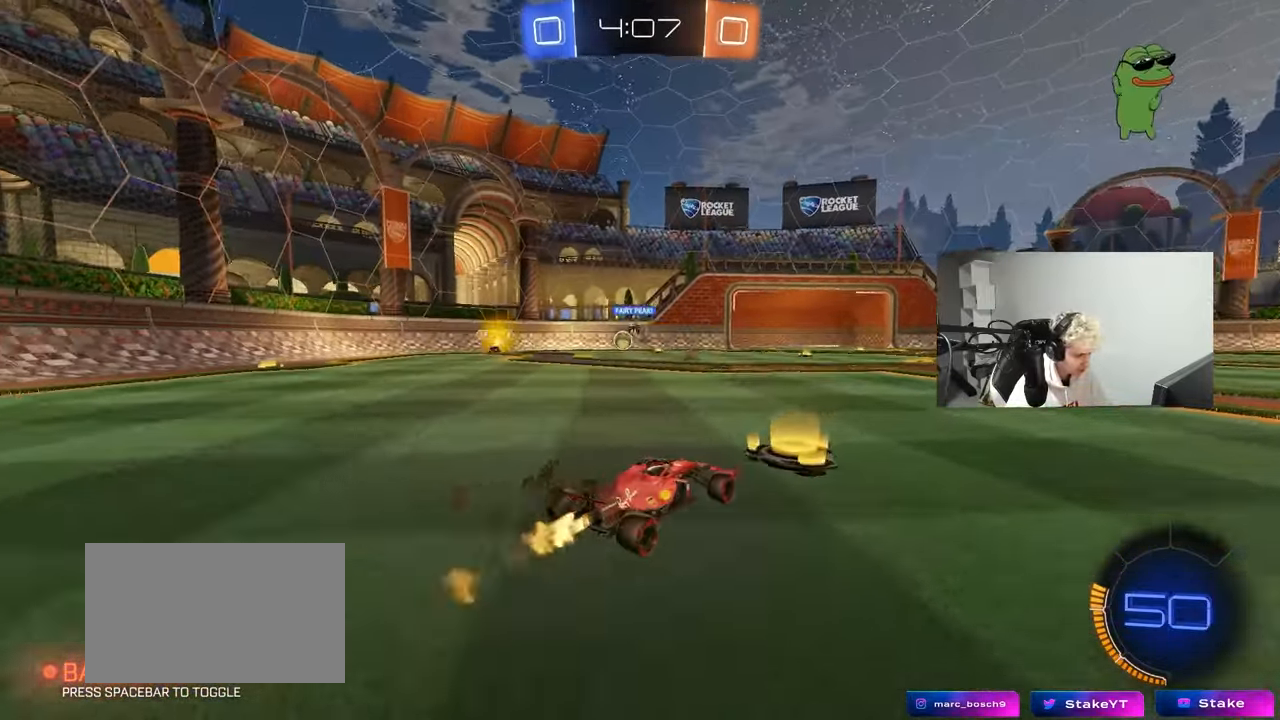
{"keys": ["w"], "mouse": ["left"], "mouse_move": "still", "events": [[133, "a", "up"], [417, "a", "down"], [467, "a", "up"]]}
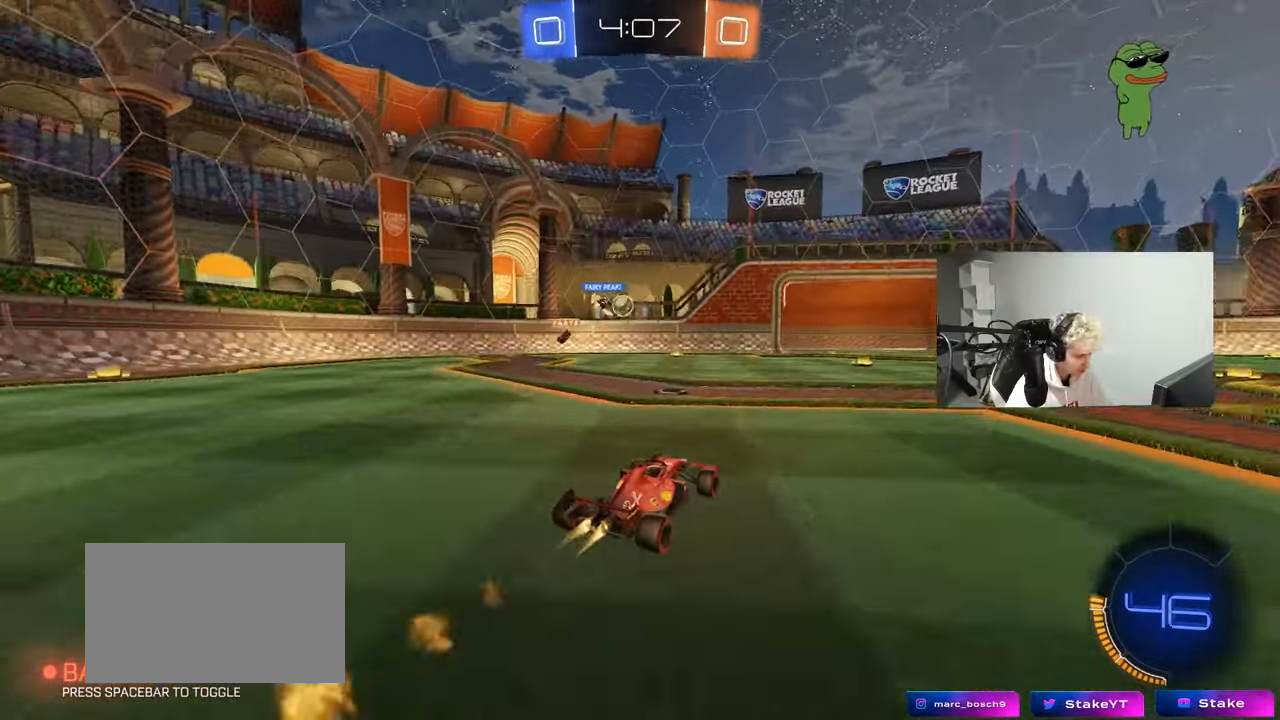
{"keys": ["d"], "mouse": [], "mouse_move": "still", "events": [[250, "mouse_left", "up"], [383, "d", "down"], [483, "w", "up"]]}
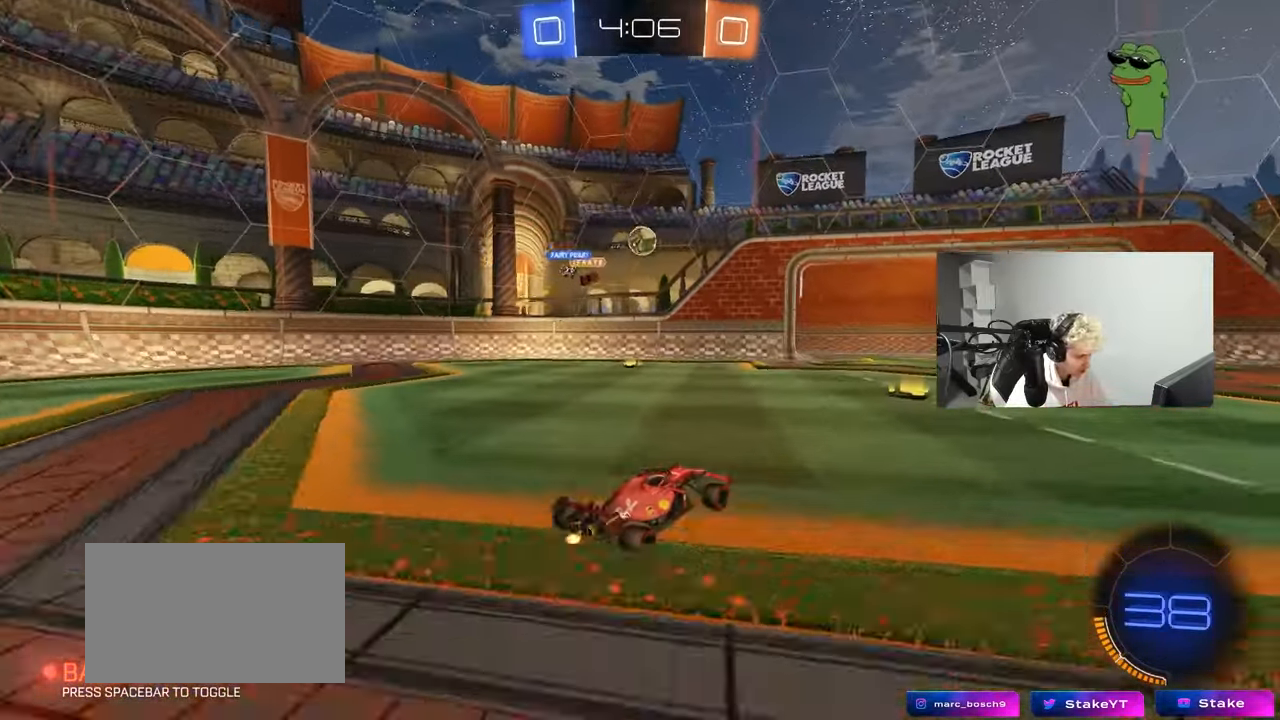
{"keys": ["d", "w"], "mouse": [], "mouse_move": "still", "events": [[67, "s", "down"], [217, "s", "up"], [267, "d", "up"], [350, "w", "down"], [450, "d", "down"]]}
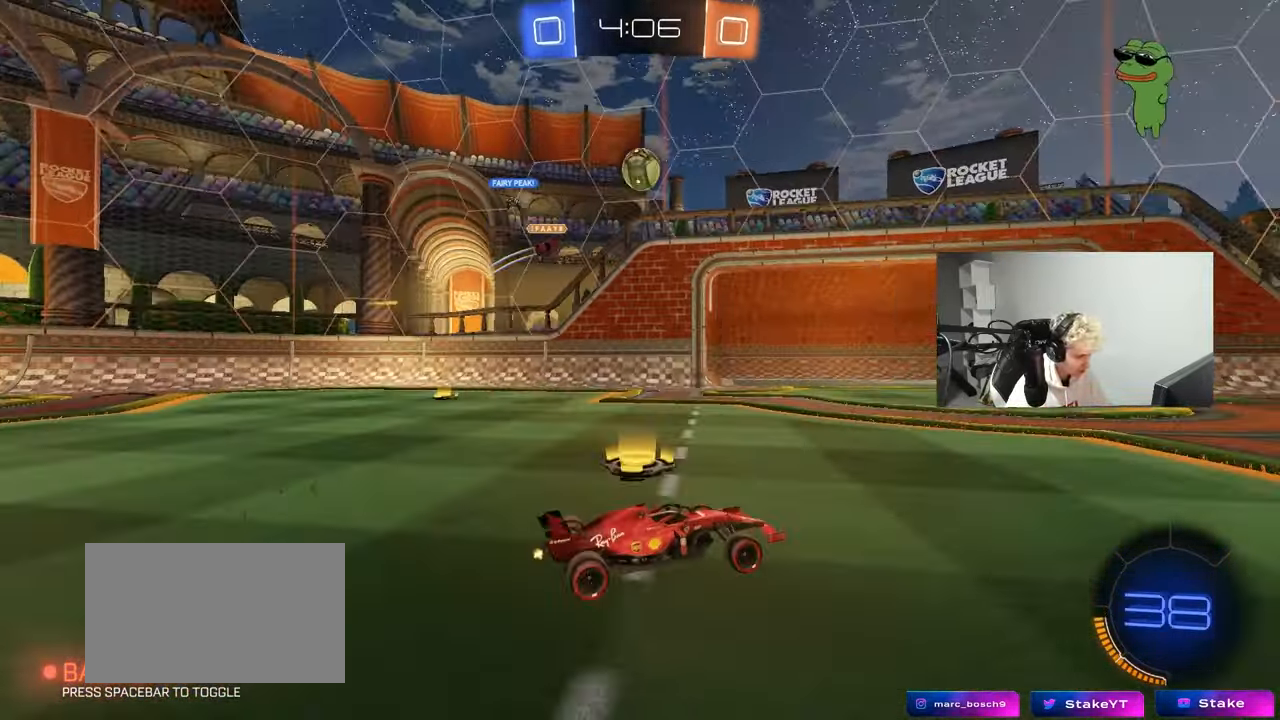
{"keys": ["d", "s", "shift"], "mouse": ["right"], "mouse_move": "still", "events": [[33, "mouse_left", "down"], [183, "mouse_left", "up"], [233, "d", "up"], [317, "d", "down"], [317, "mouse_right", "down"], [367, "mouse_right", "up"], [367, "shift", "down"], [417, "mouse_right", "down"], [467, "s", "down"], [467, "w", "up"]]}
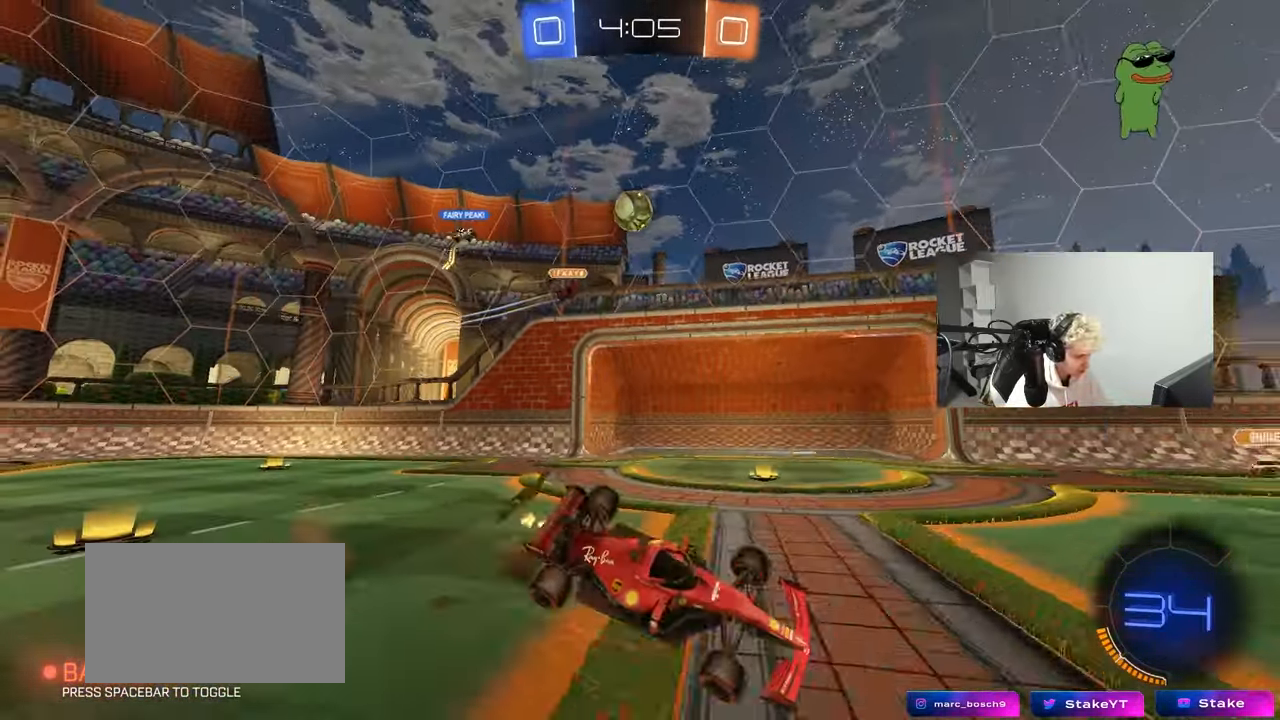
{"keys": ["d", "s", "shift"], "mouse": [], "mouse_move": "still", "events": [[100, "mouse_right", "up"], [300, "s", "up"], [433, "s", "down"]]}
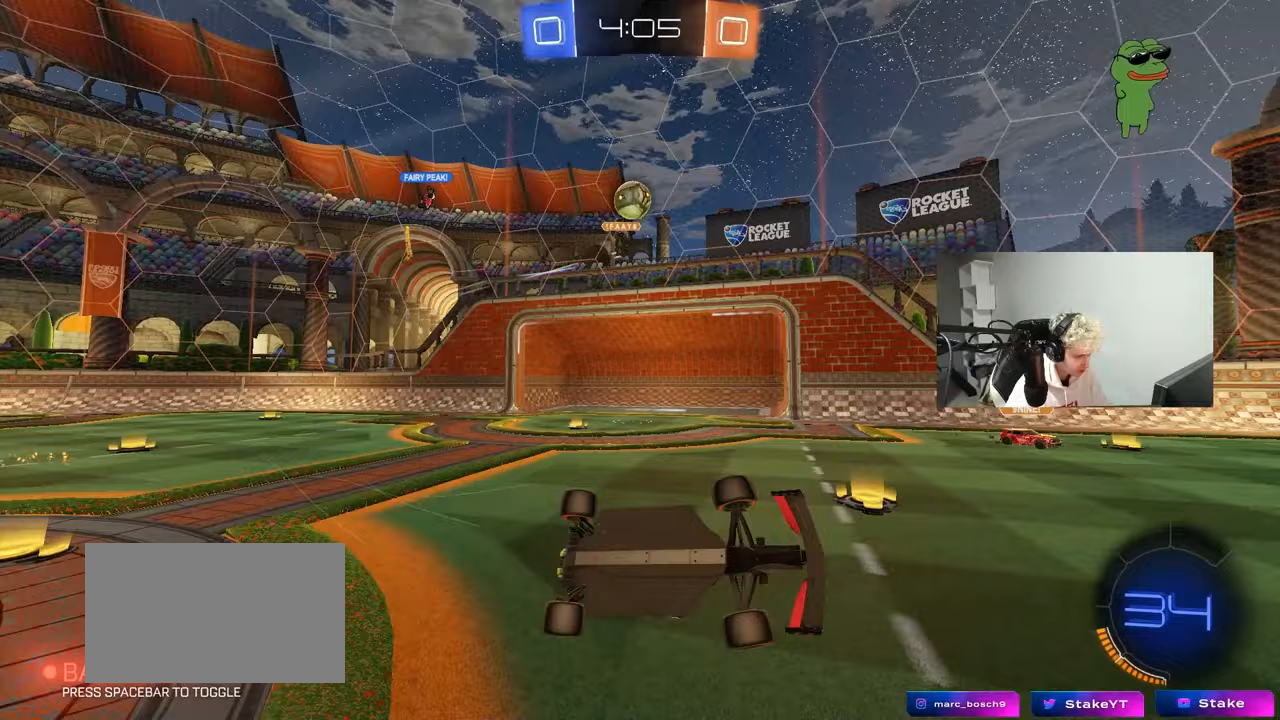
{"keys": ["d", "w"], "mouse": ["left"], "mouse_move": "still", "events": [[167, "s", "up"], [217, "shift", "up"], [250, "d", "up"], [400, "d", "down"], [450, "mouse_left", "down"], [450, "w", "down"]]}
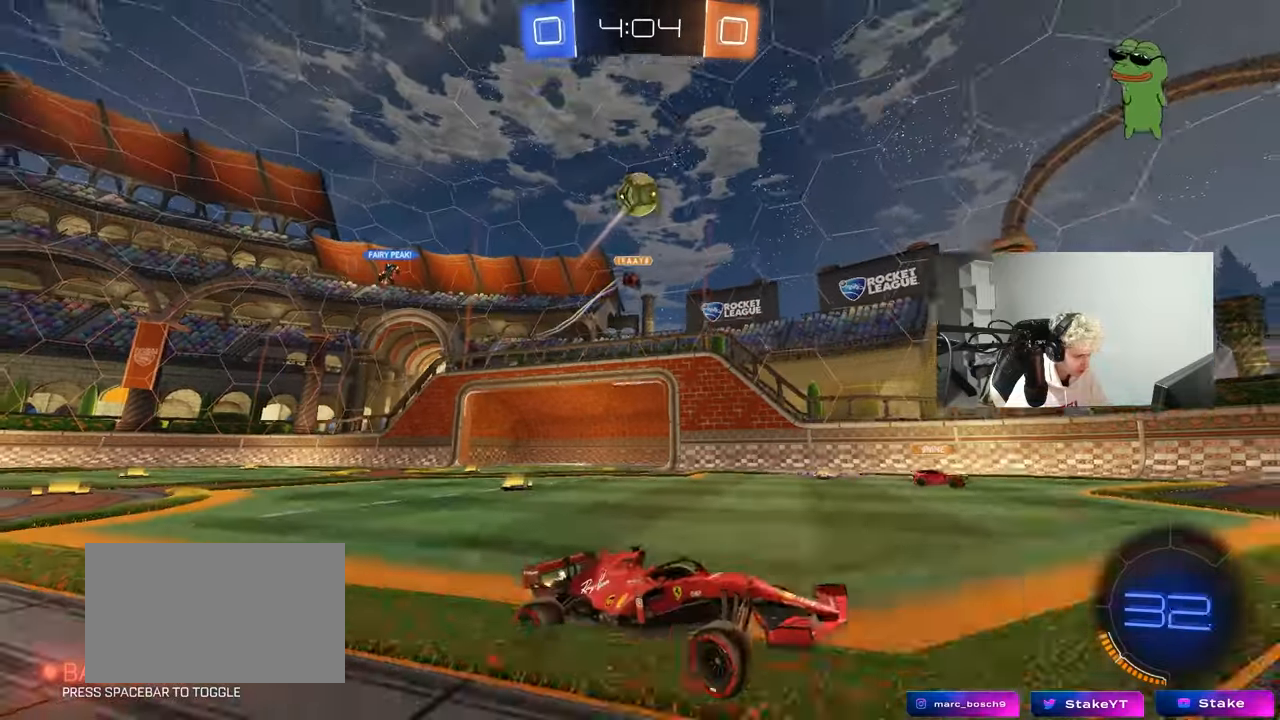
{"keys": ["space", "w"], "mouse": [], "mouse_move": "still", "events": [[233, "d", "up"], [367, "mouse_left", "up"], [467, "space", "down"]]}
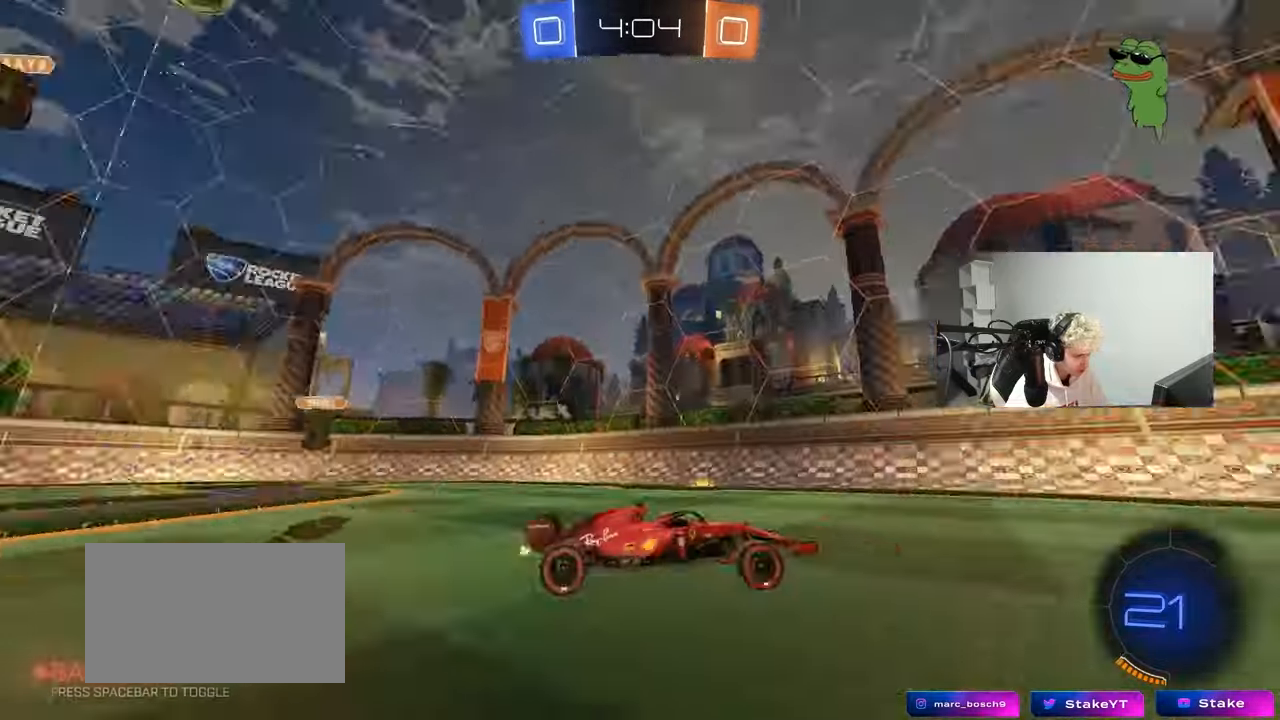
{"keys": ["space", "w"], "mouse": [], "mouse_move": "still", "events": [[50, "mouse_left", "down"], [100, "d", "down"], [150, "space", "up"], [200, "d", "up"], [250, "mouse_left", "up"], [433, "space", "down"]]}
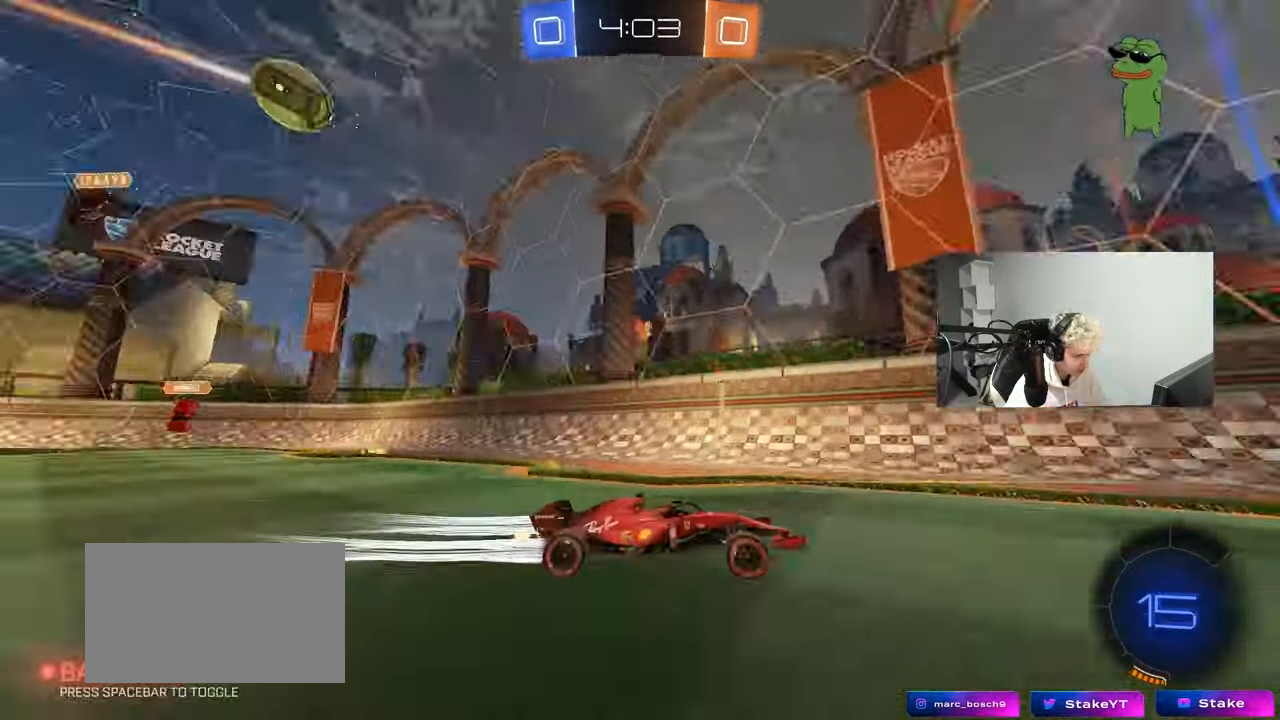
{"keys": ["d", "w"], "mouse": [], "mouse_move": "still", "events": [[117, "space", "up"], [167, "d", "down"], [300, "d", "up"], [500, "d", "down"]]}
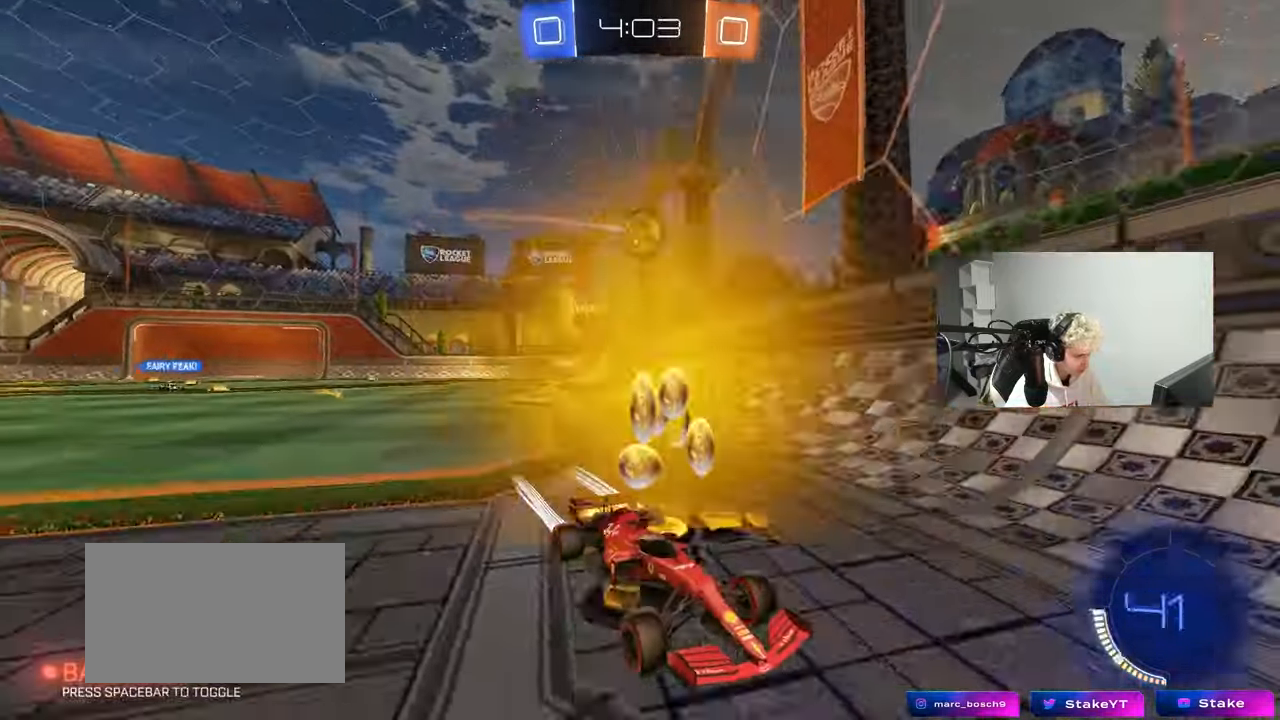
{"keys": ["d", "w"], "mouse": [], "mouse_move": "still", "events": [[267, "shift", "down"], [417, "shift", "up"]]}
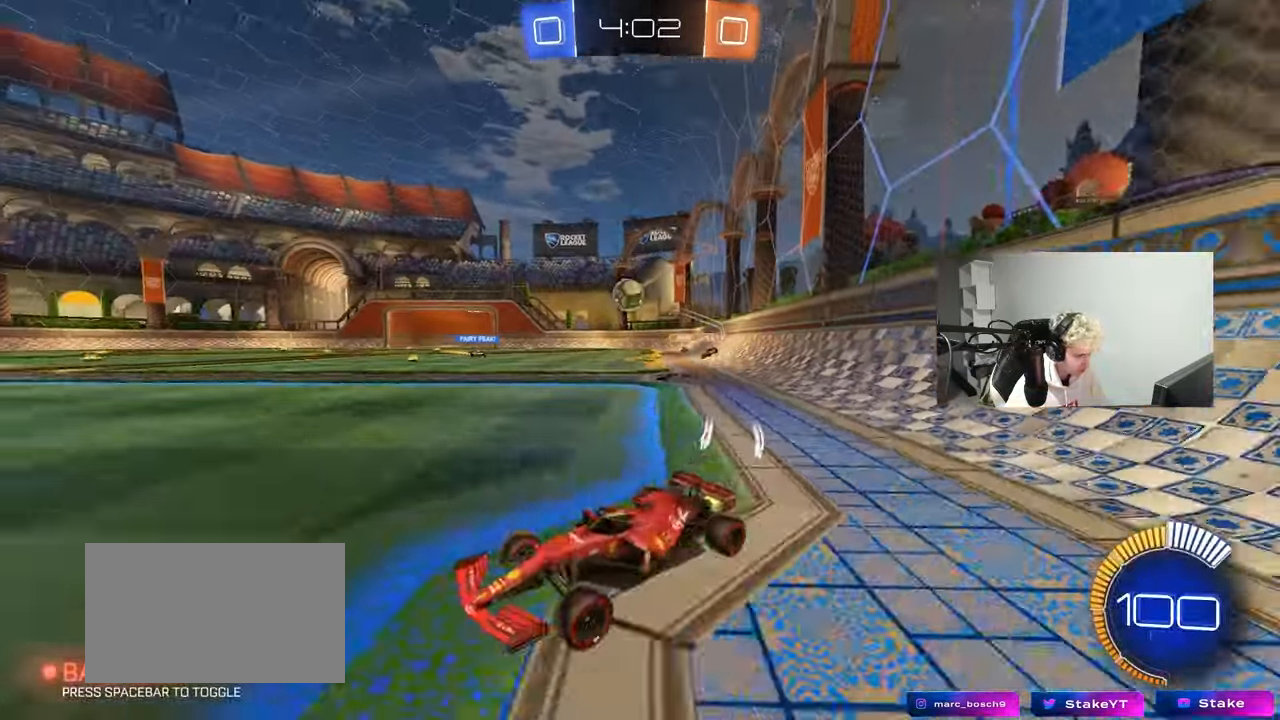
{"keys": ["d", "w"], "mouse": [], "mouse_move": "still", "events": [[250, "d", "up"], [433, "d", "down"]]}
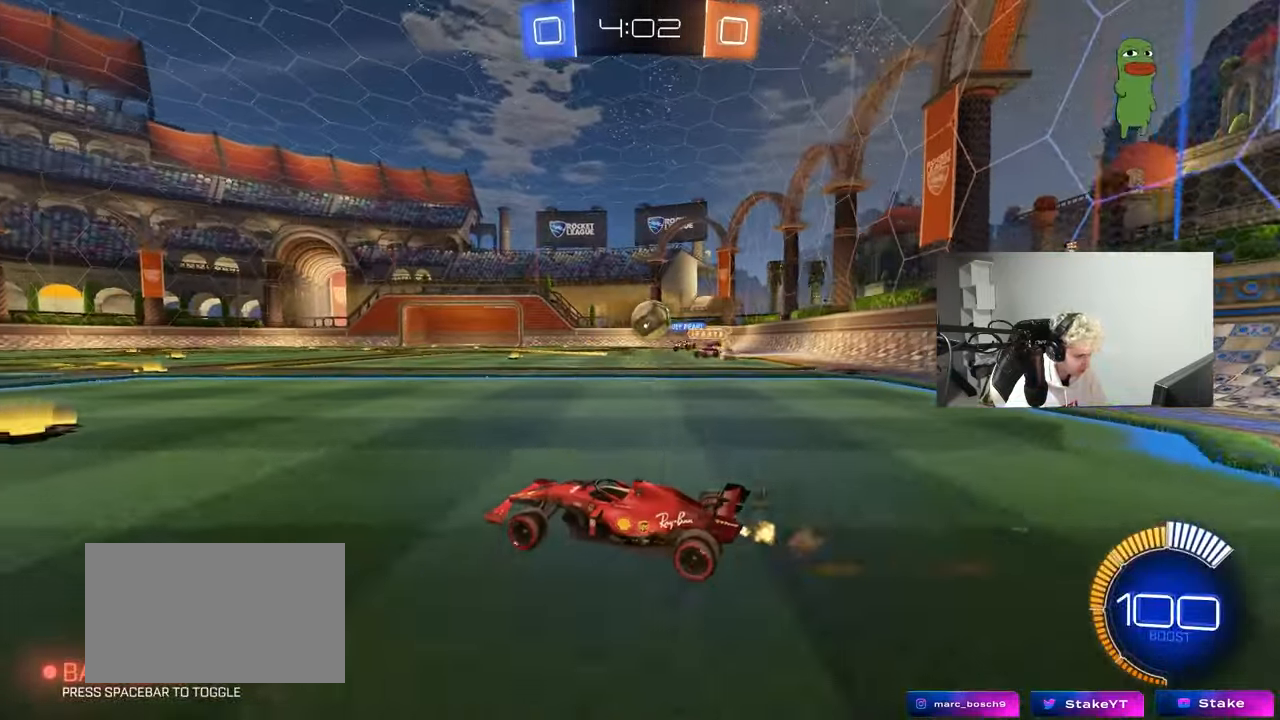
{"keys": ["a", "w"], "mouse": ["left"], "mouse_move": "still", "events": [[33, "d", "up"], [67, "a", "down"], [300, "w", "up"], [450, "mouse_left", "down"], [450, "w", "down"]]}
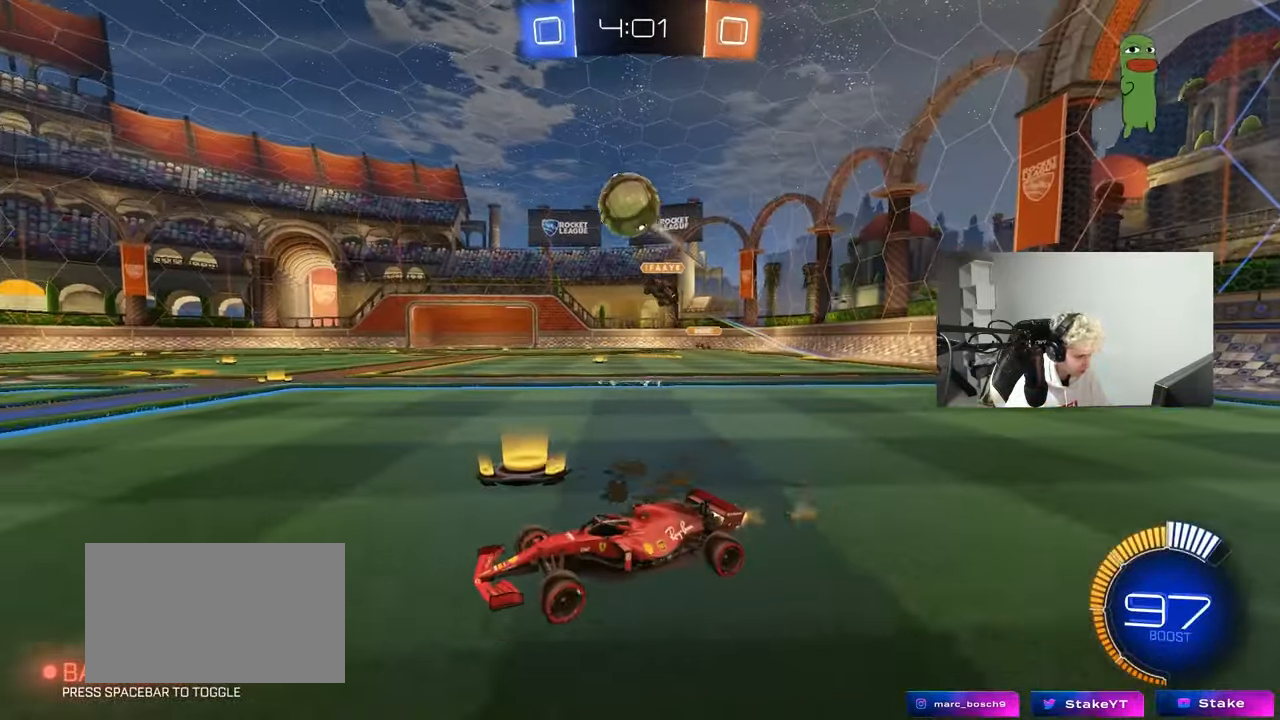
{"keys": ["a", "s", "shift"], "mouse": ["left", "right"], "mouse_move": "still", "events": [[33, "a", "up"], [83, "a", "down"], [133, "a", "up"], [183, "d", "down"], [233, "mouse_right", "down"], [317, "a", "down"], [317, "d", "up"], [317, "mouse_right", "up"], [317, "shift", "down"], [417, "mouse_right", "down"], [467, "s", "down"], [467, "w", "up"]]}
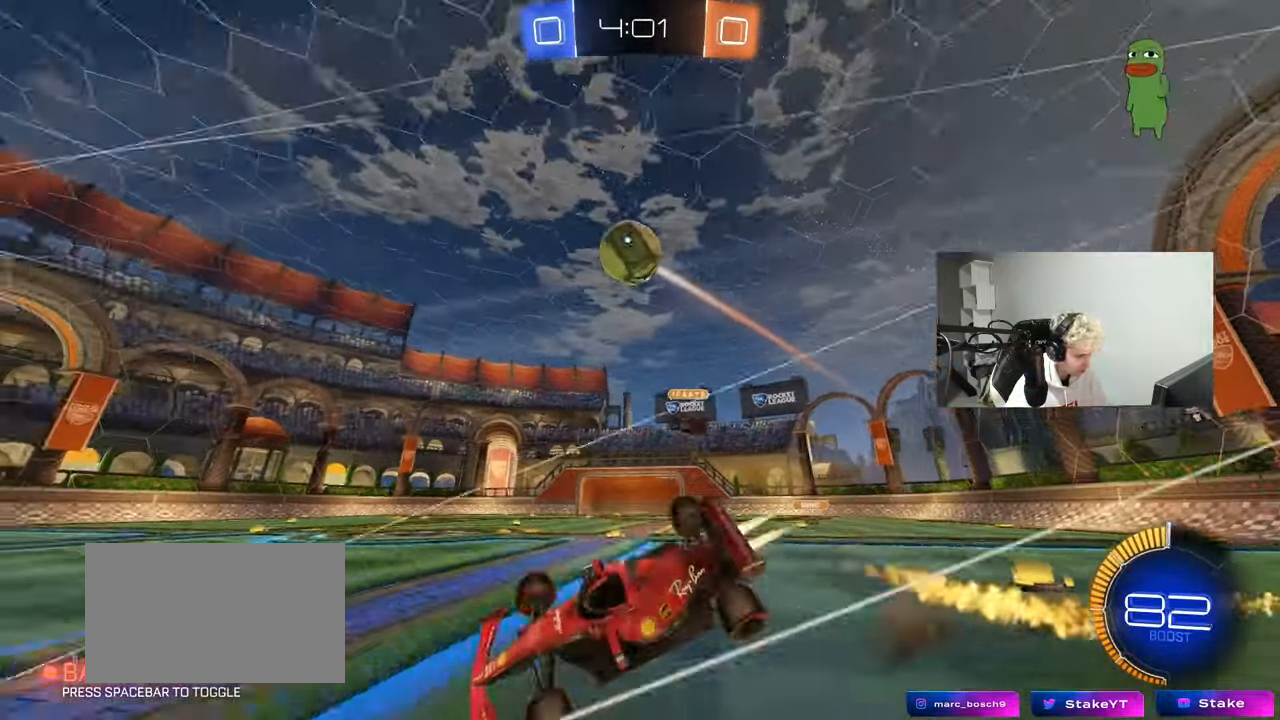
{"keys": ["a", "s", "shift"], "mouse": [], "mouse_move": "still", "events": [[50, "mouse_right", "up"], [283, "s", "up"], [383, "mouse_left", "up"], [433, "s", "down"]]}
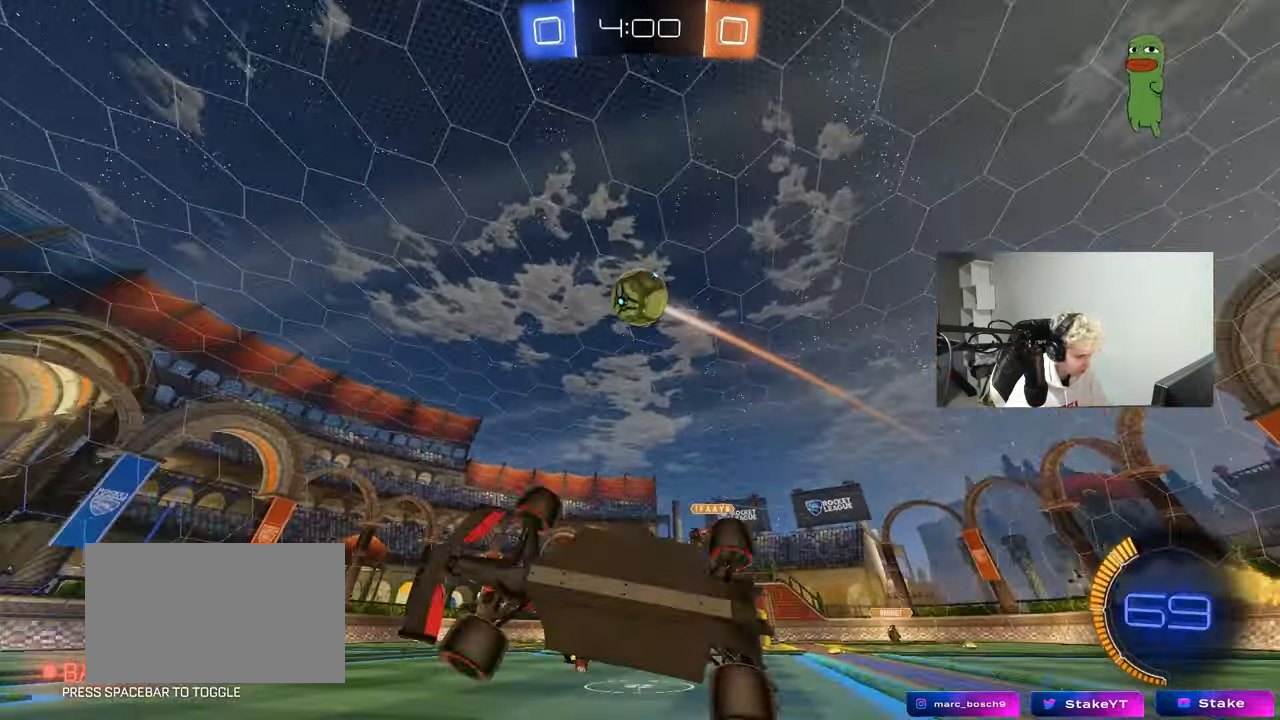
{"keys": ["d", "w"], "mouse": ["left"], "mouse_move": "still", "events": [[17, "space", "down"], [167, "s", "up"], [167, "shift", "up"], [217, "a", "up"], [267, "space", "up"], [350, "mouse_left", "down"], [400, "w", "down"], [500, "d", "down"]]}
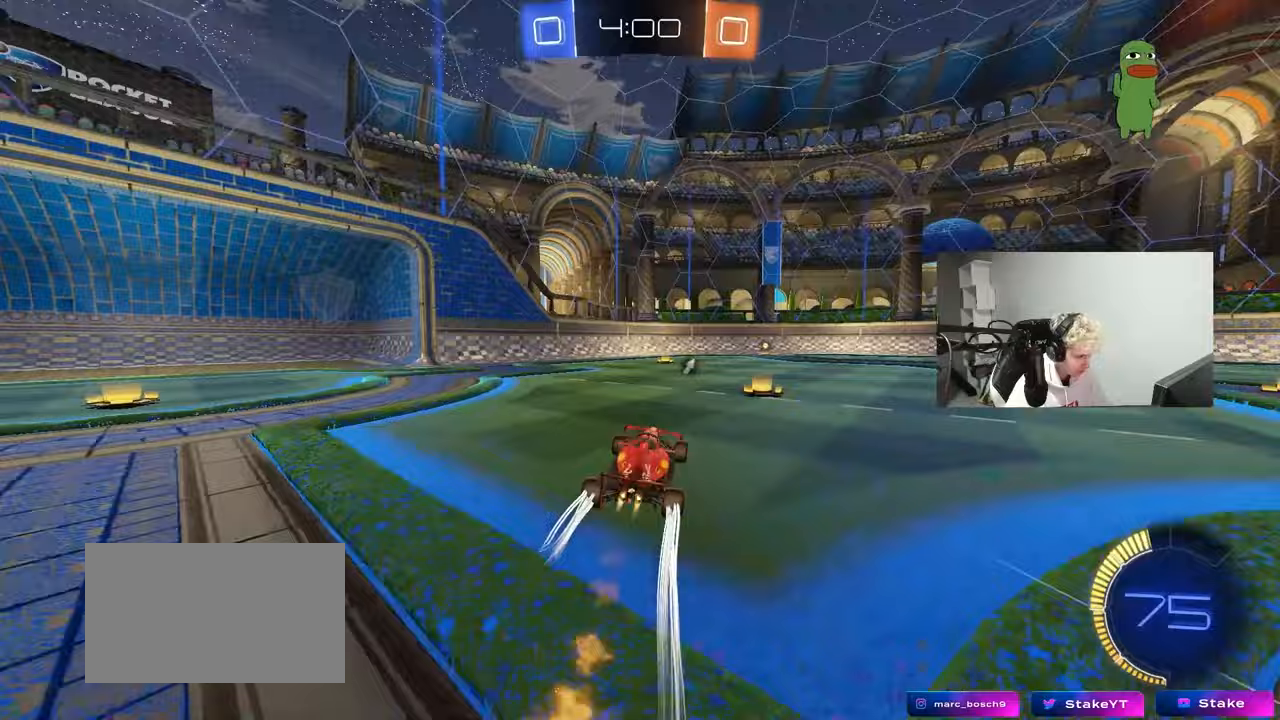
{"keys": ["w"], "mouse": [], "mouse_move": "still", "events": [[33, "mouse_left", "up"], [183, "d", "up"], [283, "mouse_left", "down"], [467, "mouse_left", "up"]]}
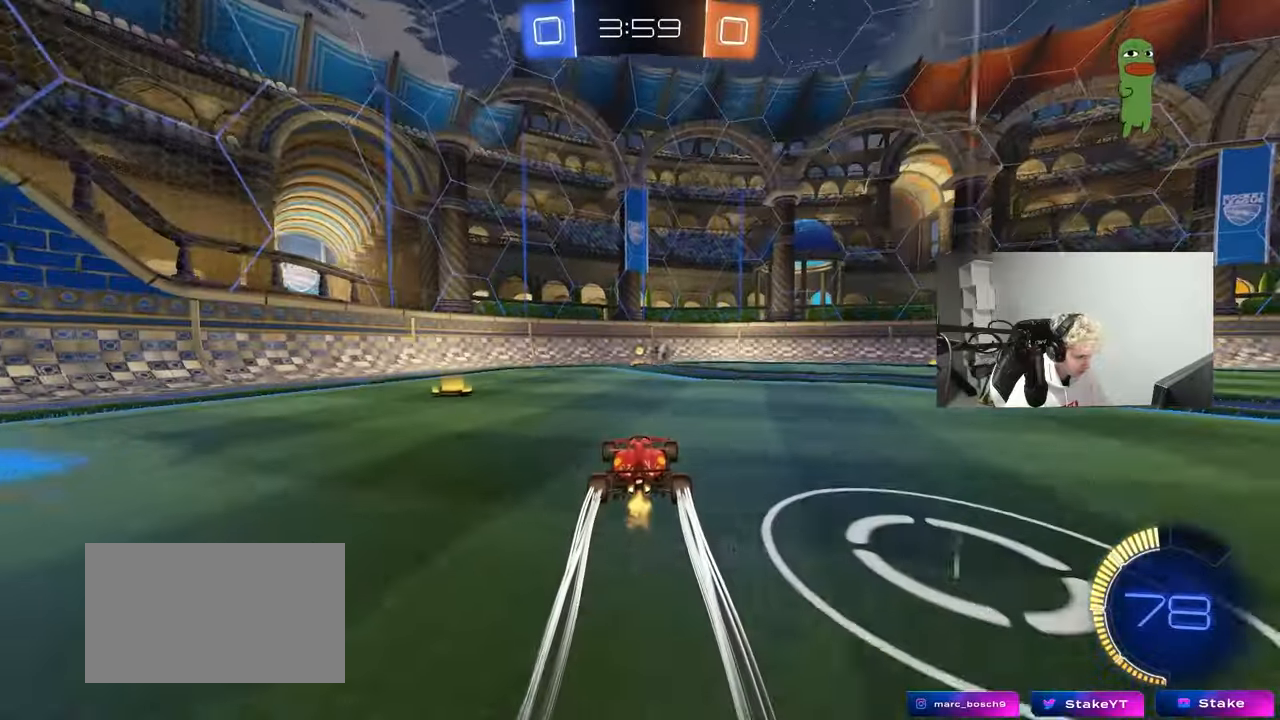
{"keys": ["w"], "mouse": ["left"], "mouse_move": "still", "events": [[300, "space", "down"], [433, "mouse_left", "down"], [483, "space", "up"]]}
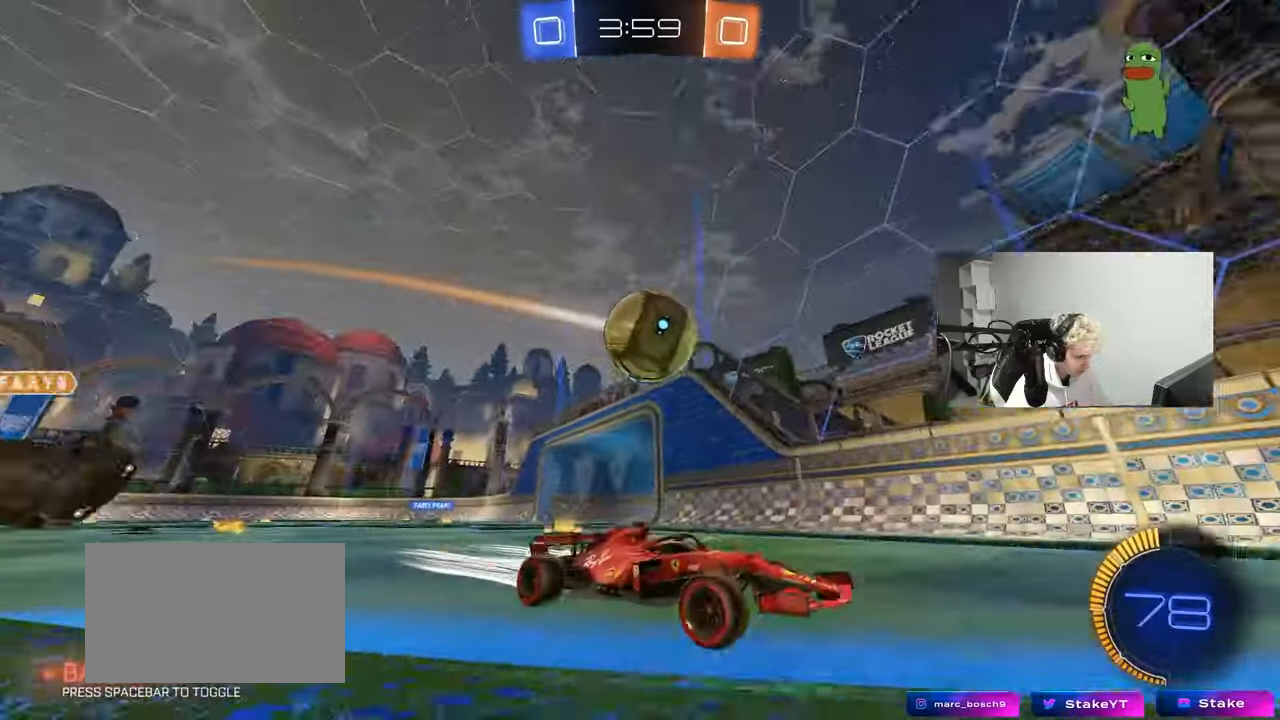
{"keys": ["a", "w"], "mouse": ["left"], "mouse_move": "still", "events": [[33, "a", "down"], [33, "shift", "down"], [117, "mouse_left", "up"], [167, "shift", "up"], [350, "mouse_left", "down"]]}
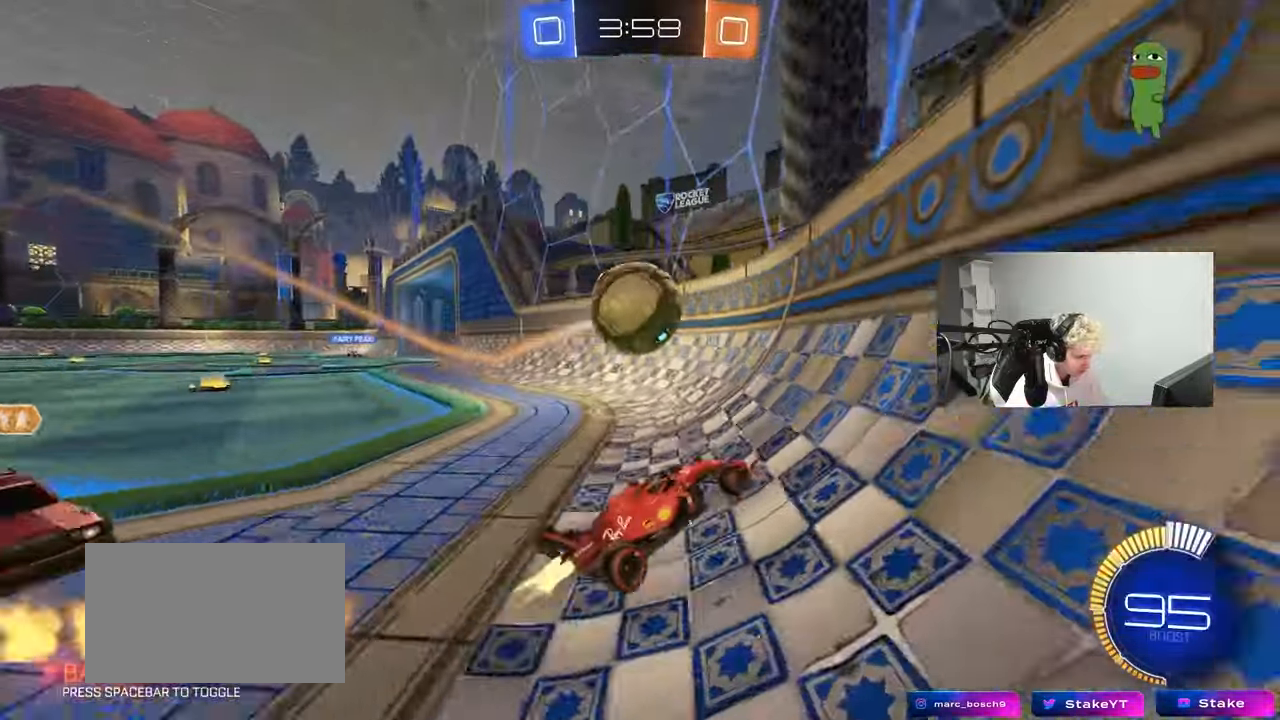
{"keys": ["a", "shift", "w"], "mouse": [], "mouse_move": "still", "events": [[50, "mouse_left", "up"], [183, "a", "up"], [267, "d", "down"], [317, "d", "up"], [417, "a", "down"], [417, "shift", "down"]]}
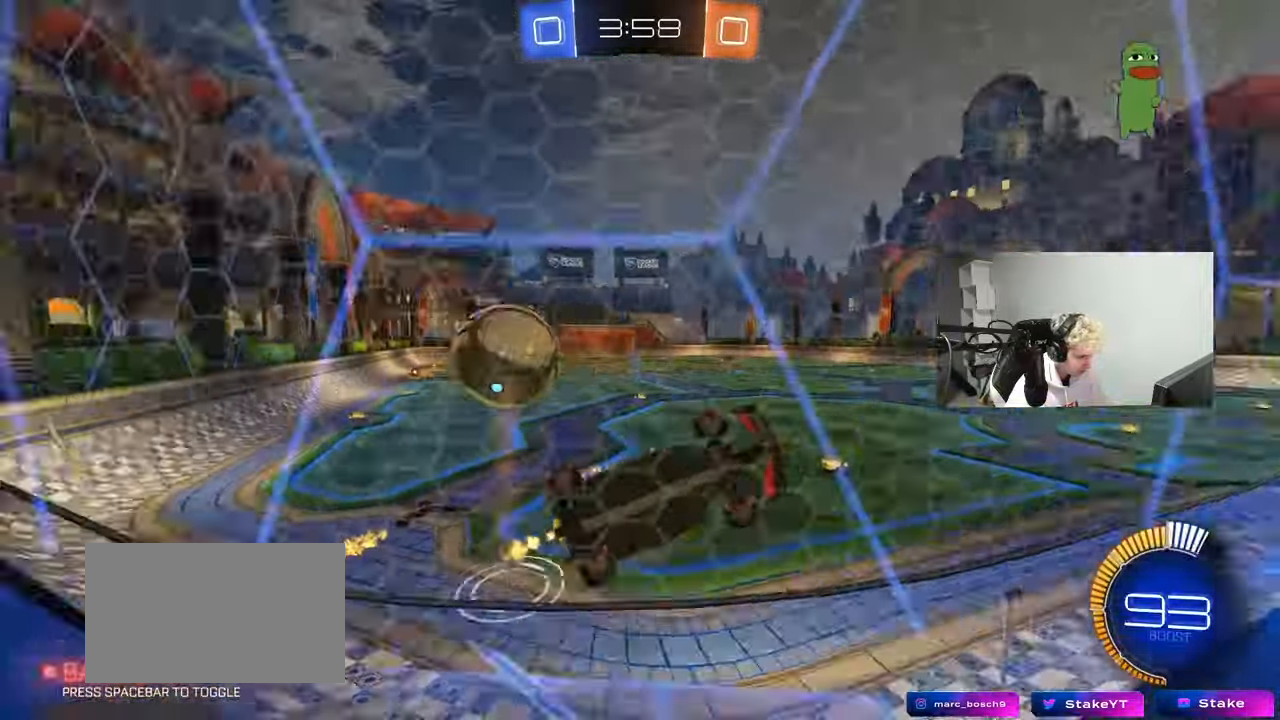
{"keys": [], "mouse": [], "mouse_move": "still", "events": [[50, "shift", "up"], [150, "w", "up"], [200, "s", "down"], [483, "a", "up"], [483, "s", "up"]]}